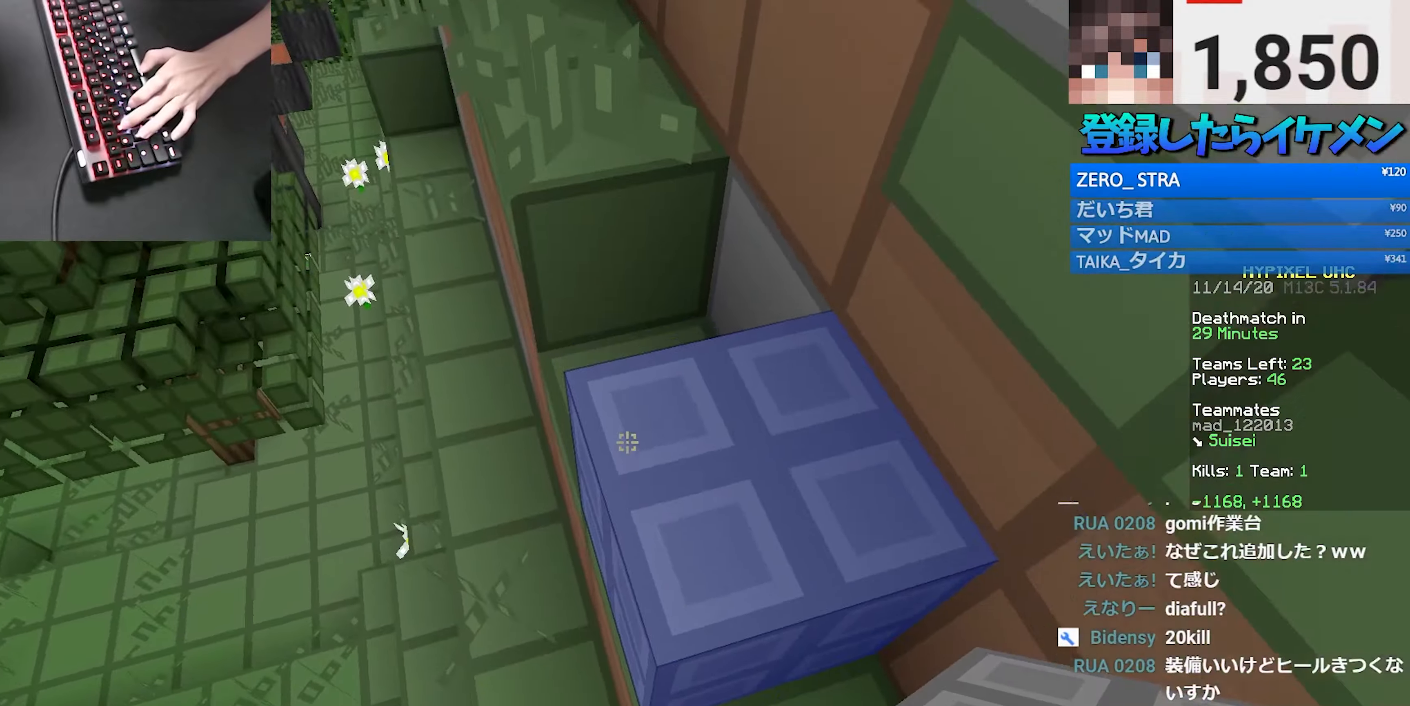
Gameplay with keyboard and mouse; each line is a JSON object with the keys and mouse buttons held at the frame after it. "events" lists presses ("down") and releases ("up") of "a", "d", "s", "space", "w", "mouse_left" and "mouse_right" between this image and that frame as [ms after this image, input, new state], when the widget could be followed in between. "mouse_left", "mouse_right" = the "left", "right" buttons of the "mouse" list. No other keys are recorded. Fast repeated clicks can show as one long hold. Mouse movement is not recorded.
{"keys": ["a", "space", "w"], "mouse": [], "events": [[233, "a", "down"], [283, "a", "up"], [316, "space", "down"], [416, "a", "down"]]}
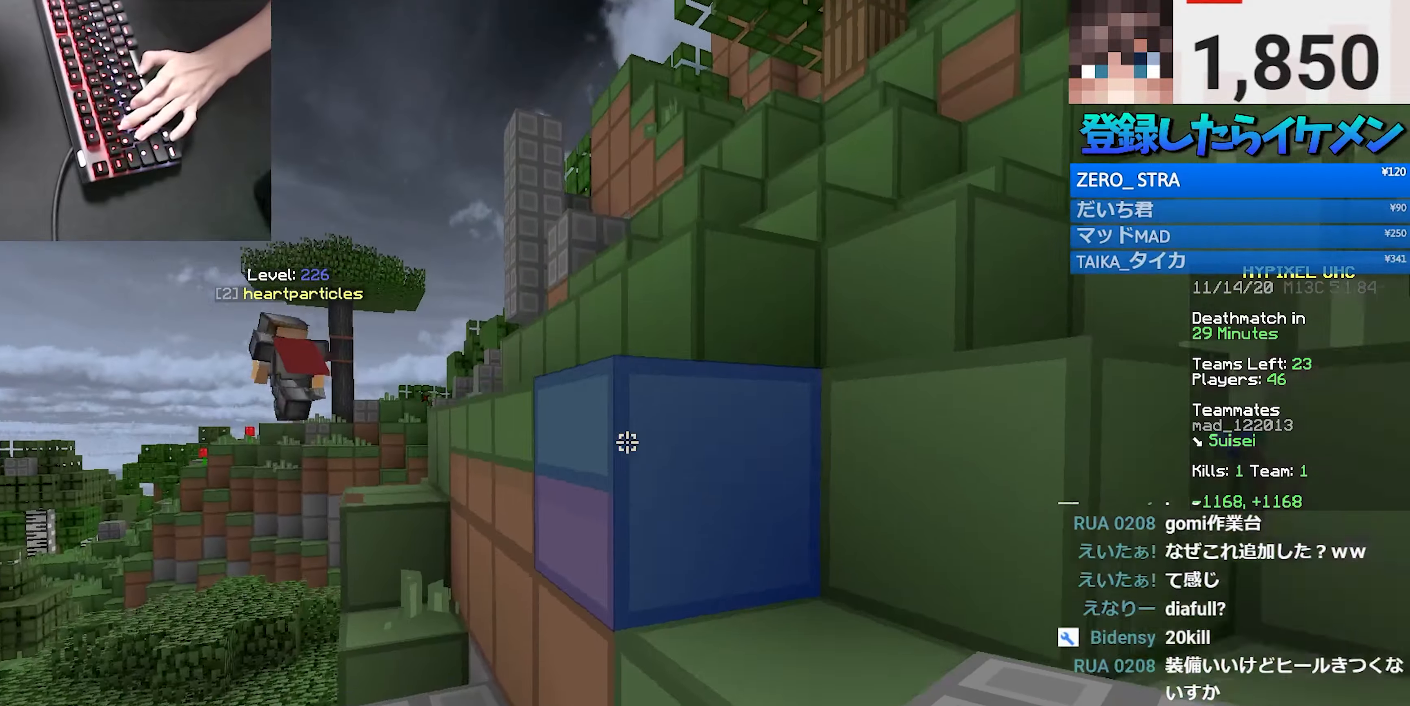
{"keys": ["w"], "mouse": ["right"], "events": [[83, "space", "up"], [183, "mouse_right", "down"], [233, "space", "down"], [300, "a", "up"], [333, "mouse_right", "up"], [450, "mouse_right", "down"], [450, "space", "up"]]}
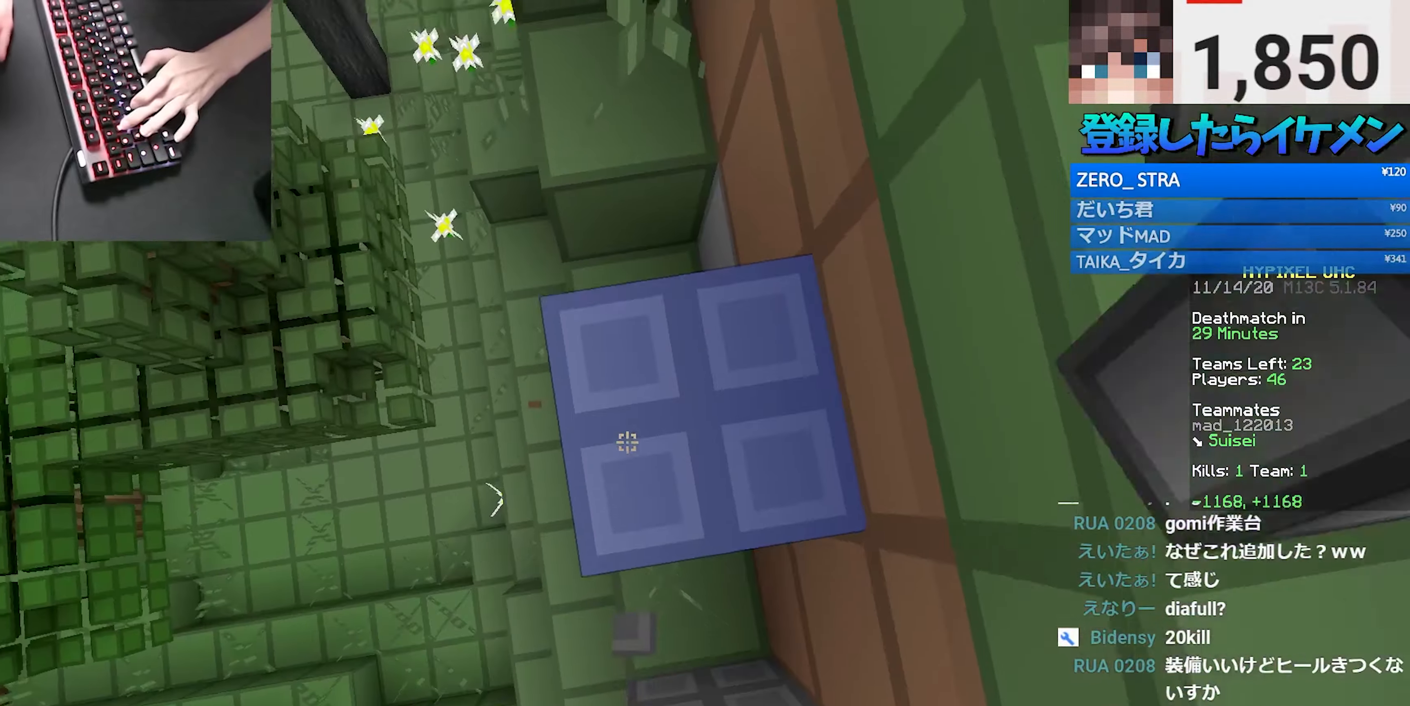
{"keys": ["d", "w"], "mouse": ["right"], "events": [[100, "mouse_right", "up"], [166, "space", "down"], [416, "mouse_right", "down"], [450, "space", "up"], [500, "d", "down"]]}
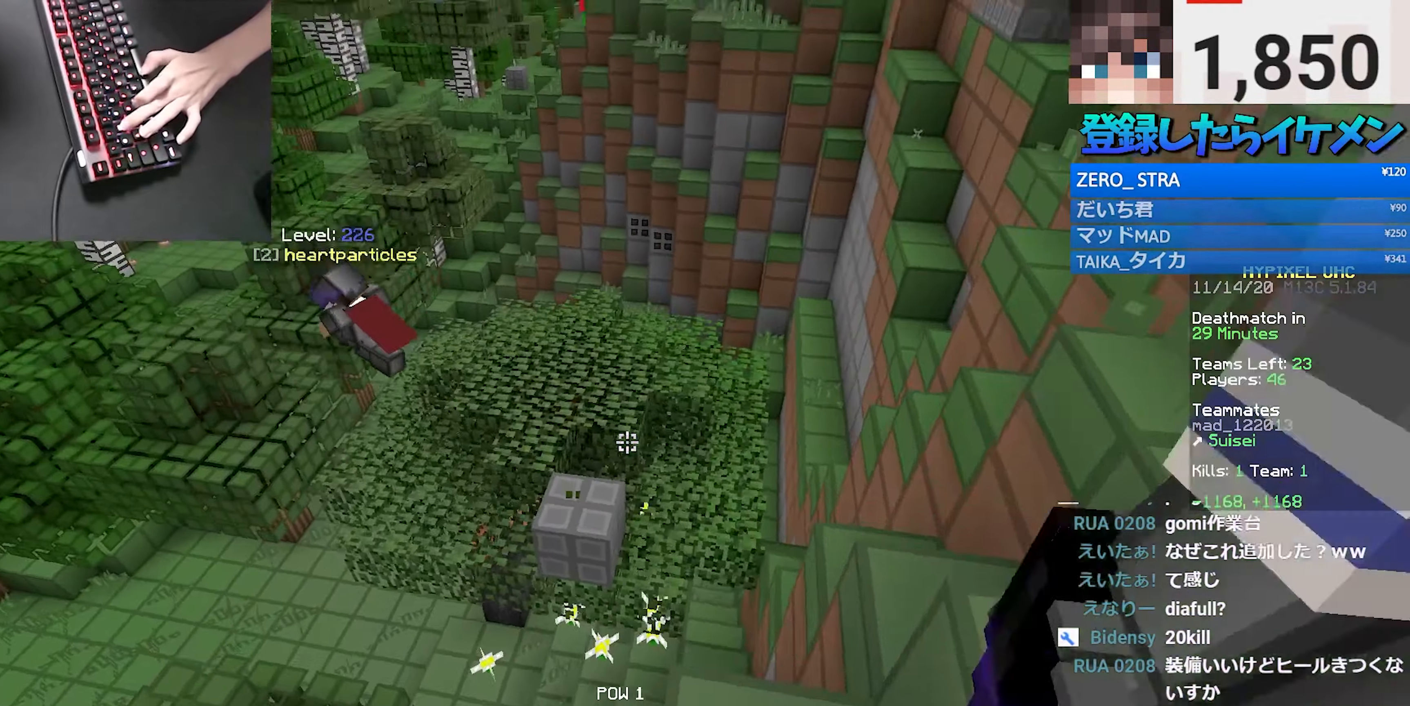
{"keys": ["a", "s"], "mouse": ["right"], "events": [[250, "w", "up"], [316, "d", "up"], [333, "a", "down"], [500, "s", "down"]]}
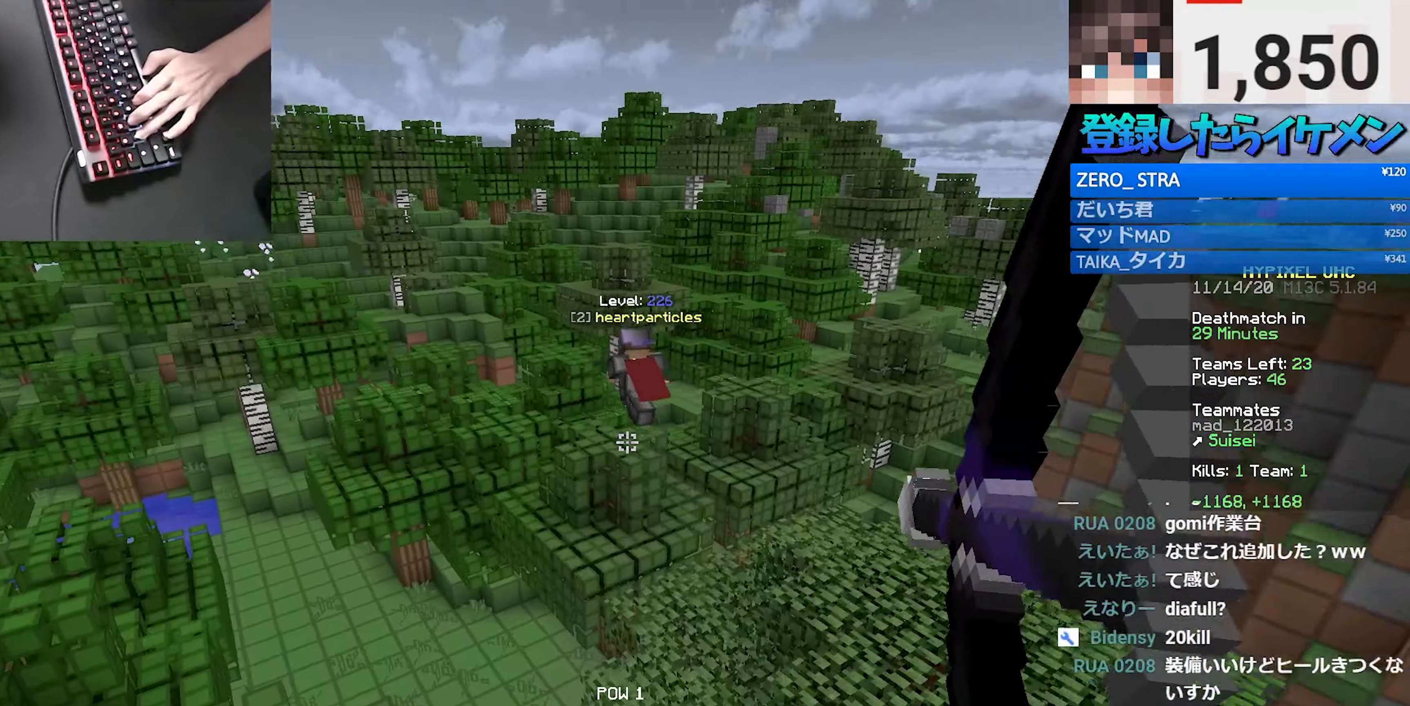
{"keys": ["d", "w"], "mouse": [], "events": [[100, "d", "down"], [233, "a", "up"], [383, "s", "up"], [466, "mouse_right", "up"], [466, "w", "down"]]}
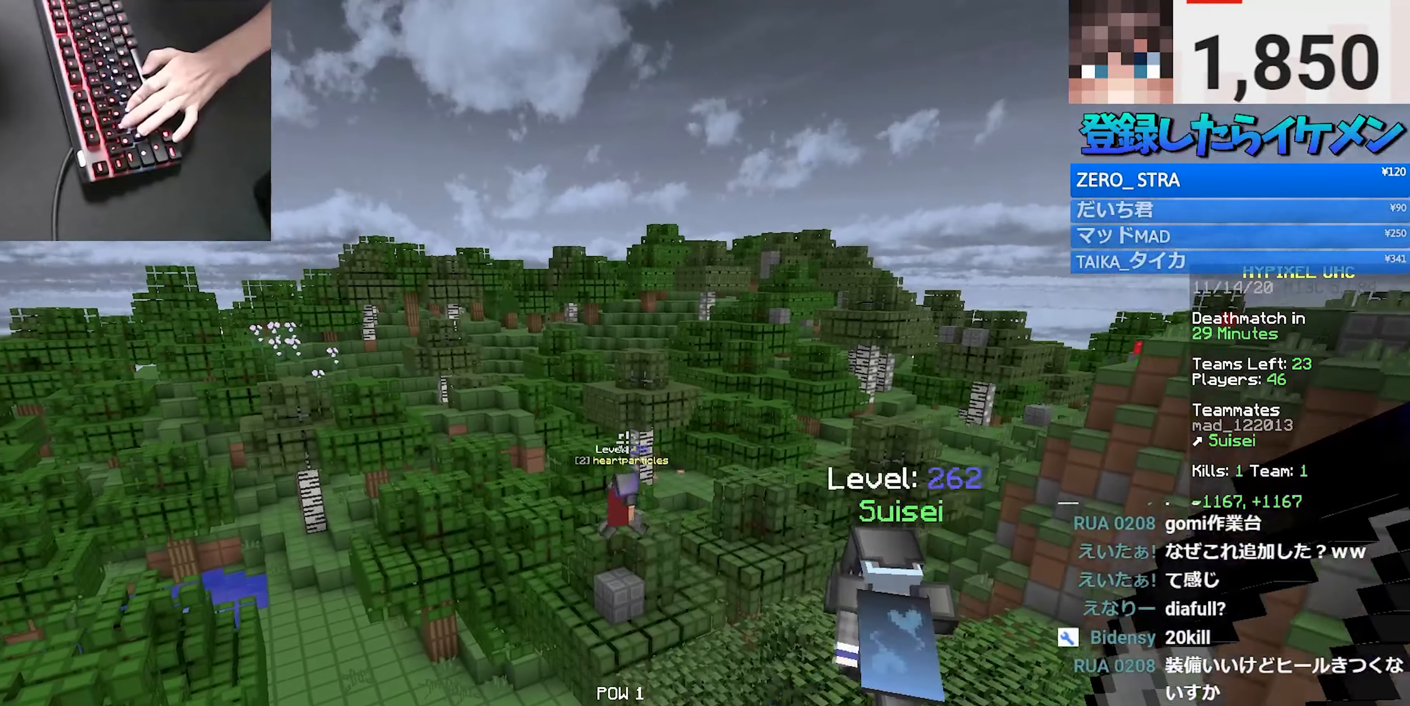
{"keys": ["w"], "mouse": ["left"], "events": [[150, "space", "down"], [200, "mouse_left", "down"], [283, "d", "up"], [333, "mouse_left", "up"], [383, "mouse_left", "down"], [400, "space", "up"]]}
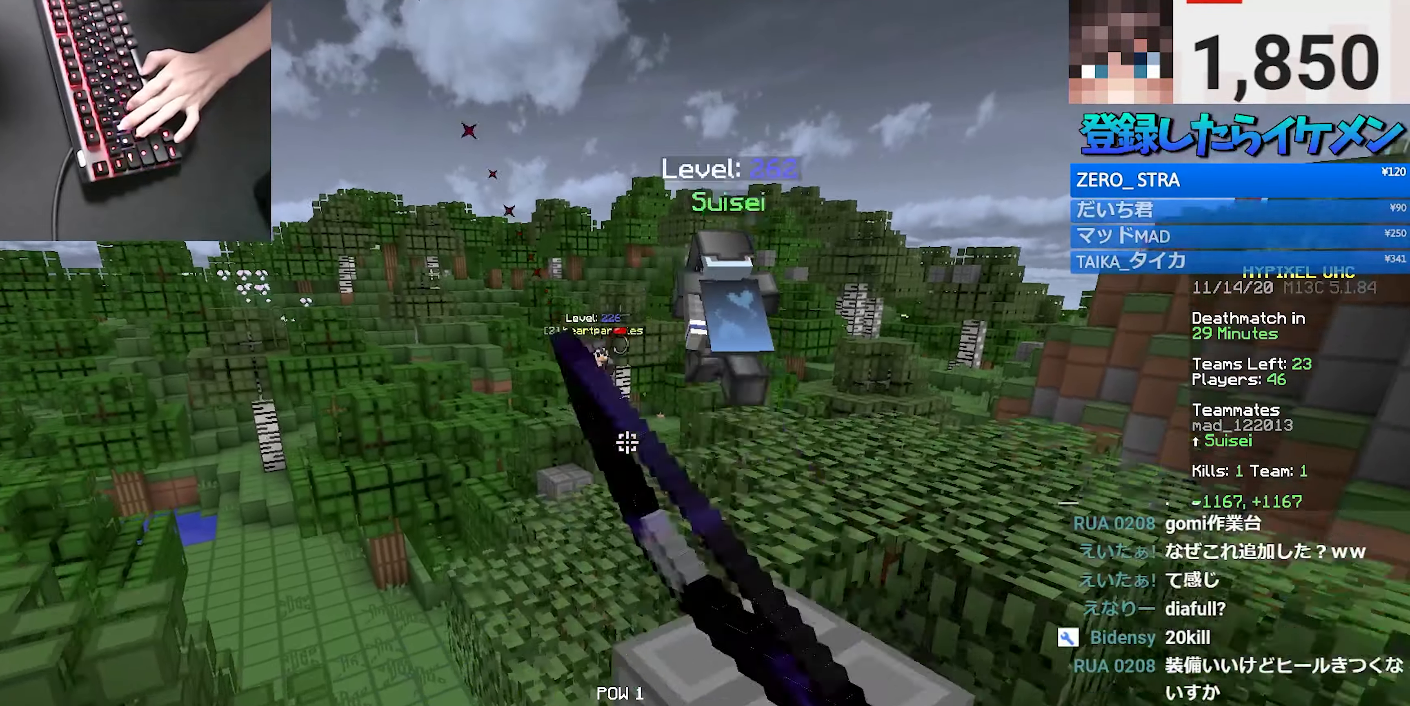
{"keys": ["a", "w"], "mouse": [], "events": [[33, "d", "down"], [33, "mouse_left", "up"], [166, "a", "down"], [216, "d", "up"], [216, "space", "down"], [333, "space", "up"]]}
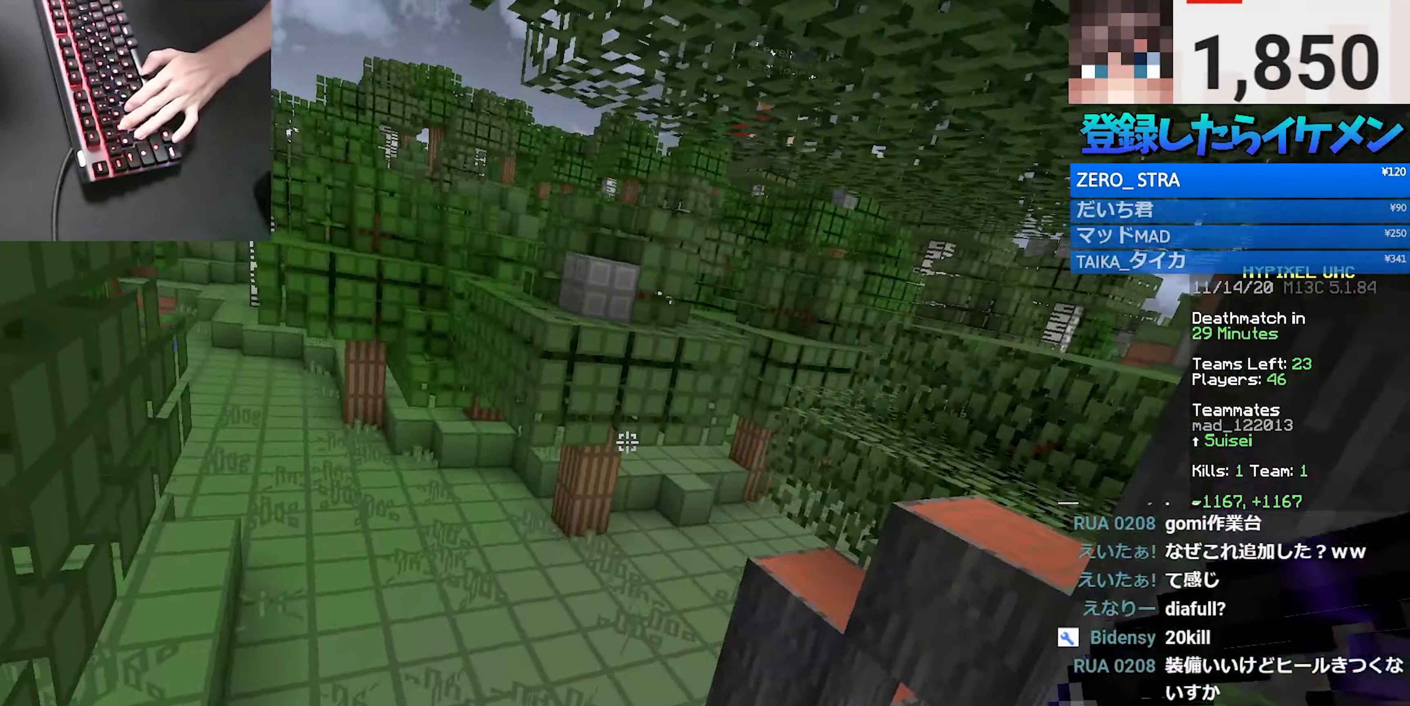
{"keys": ["space", "w"], "mouse": ["left"], "events": [[16, "a", "up"], [366, "space", "down"], [450, "mouse_left", "down"]]}
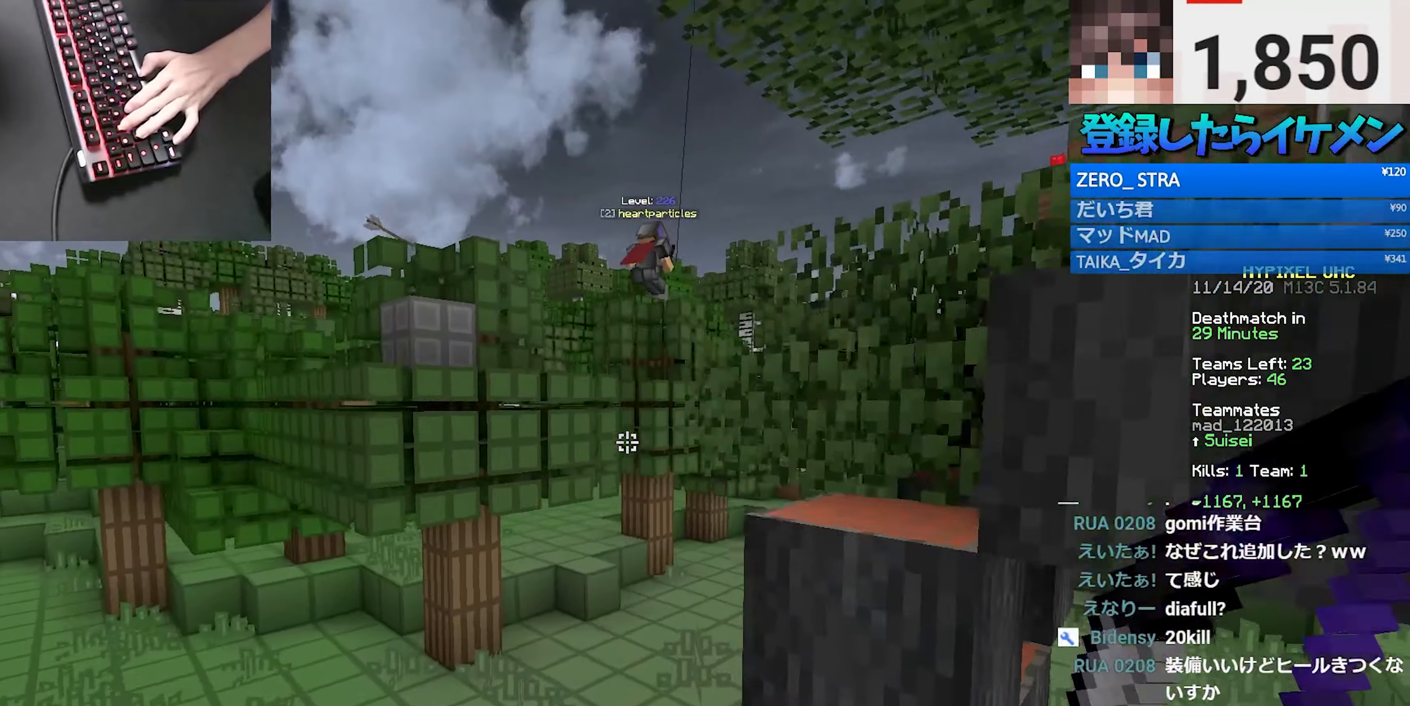
{"keys": ["space", "w"], "mouse": [], "events": [[100, "mouse_left", "up"], [166, "mouse_left", "down"], [300, "mouse_left", "up"]]}
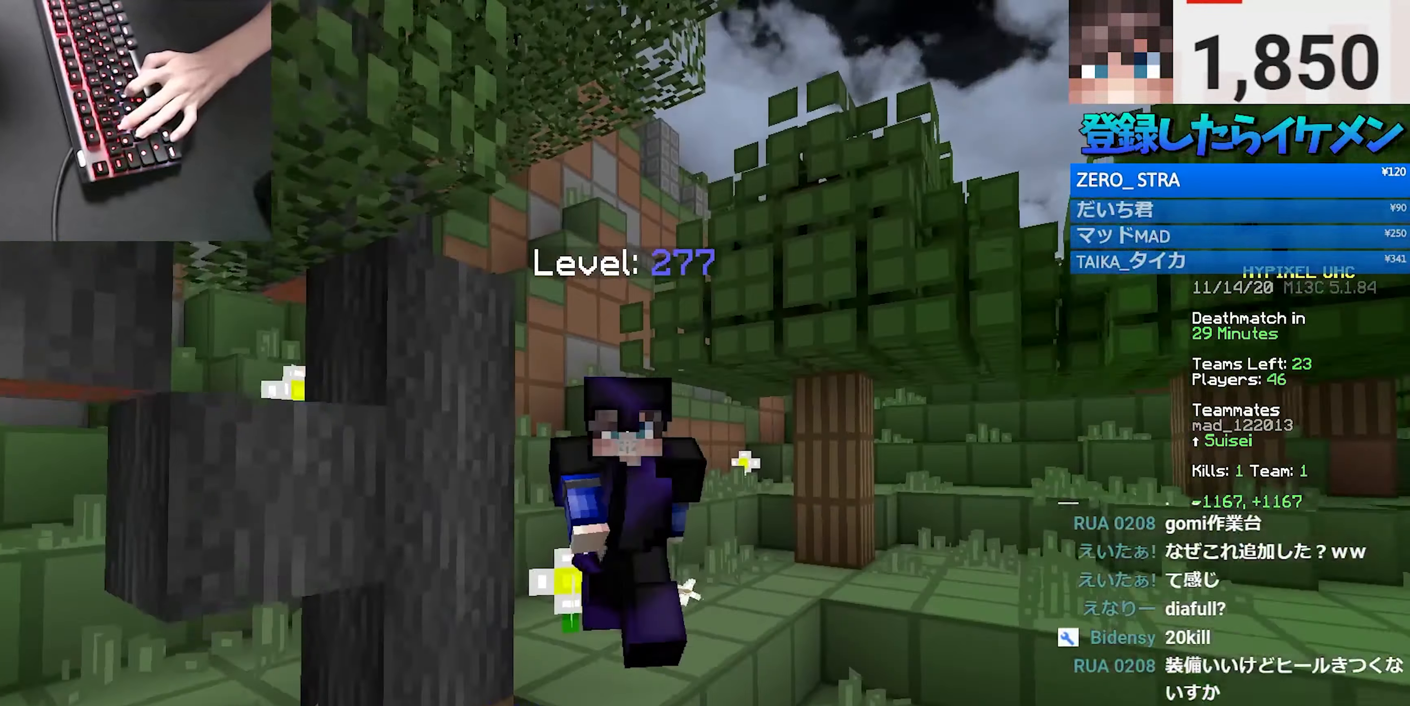
{"keys": ["d", "space", "w"], "mouse": [], "events": [[100, "d", "down"], [100, "space", "up"], [116, "space", "down"], [233, "space", "up"], [283, "space", "down"], [383, "space", "up"], [417, "space", "down"]]}
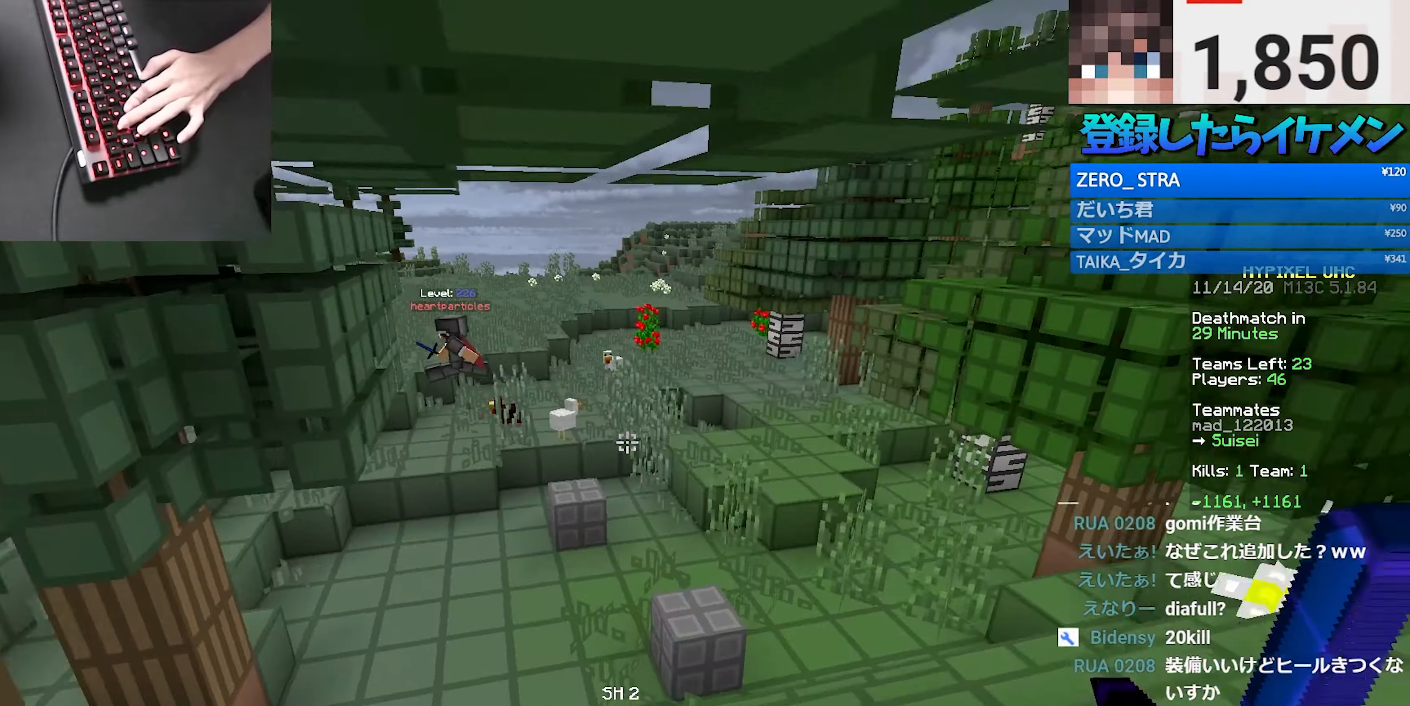
{"keys": ["w"], "mouse": ["left", "right"], "events": [[17, "space", "up"], [67, "space", "down"], [183, "d", "up"], [367, "mouse_right", "down"], [383, "mouse_left", "down"], [383, "space", "up"]]}
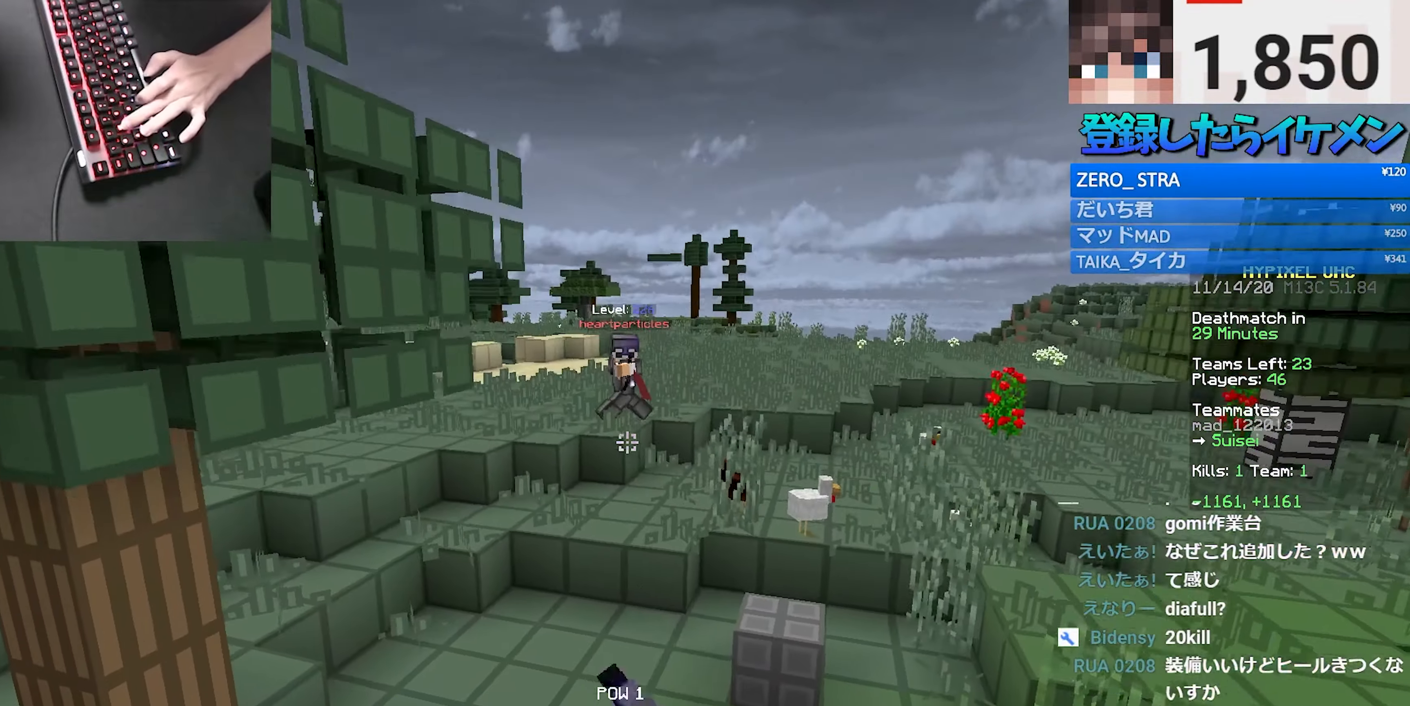
{"keys": ["d", "w"], "mouse": ["left", "right"], "events": [[83, "d", "down"]]}
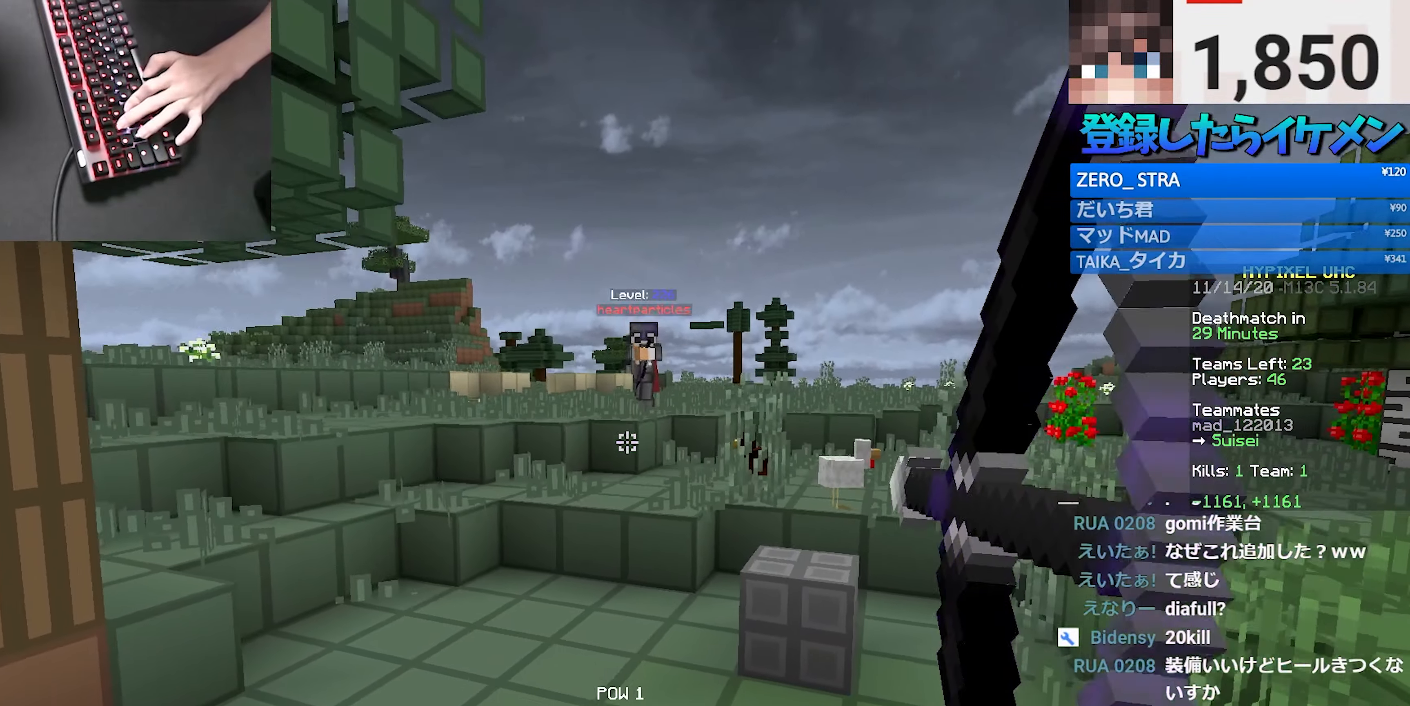
{"keys": ["a", "space", "w"], "mouse": [], "events": [[117, "a", "down"], [167, "d", "up"], [467, "mouse_left", "up"], [467, "mouse_right", "up"], [467, "space", "down"]]}
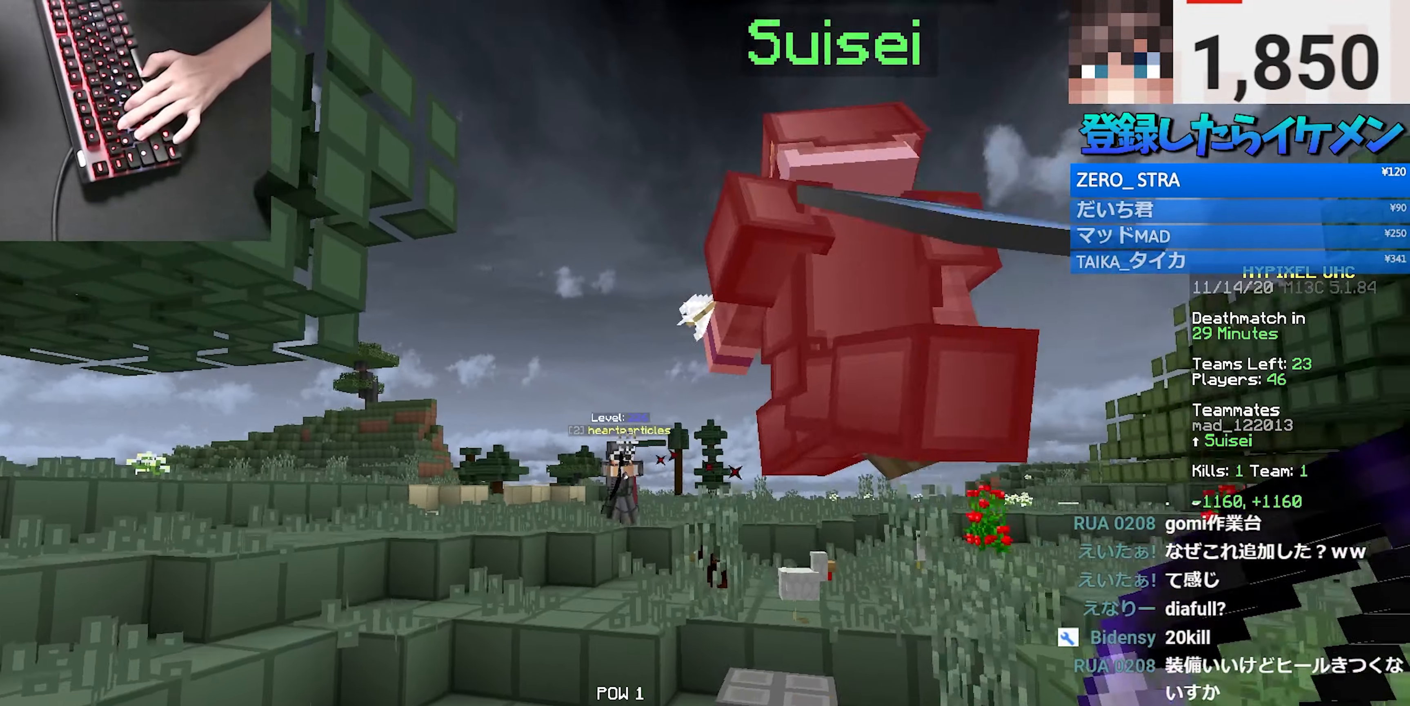
{"keys": ["a", "w"], "mouse": ["right"], "events": [[167, "space", "up"], [317, "a", "up"], [400, "a", "down"], [400, "mouse_right", "down"]]}
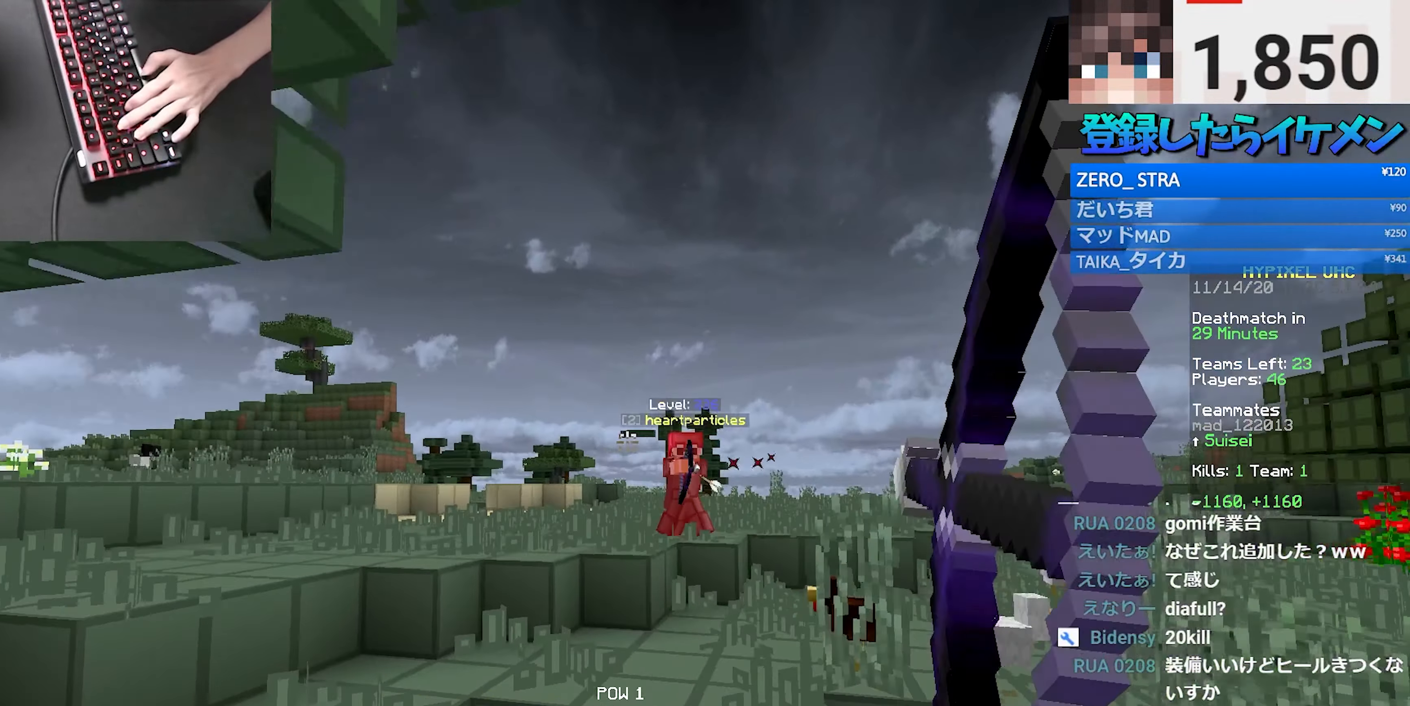
{"keys": ["a", "w"], "mouse": ["right"], "events": []}
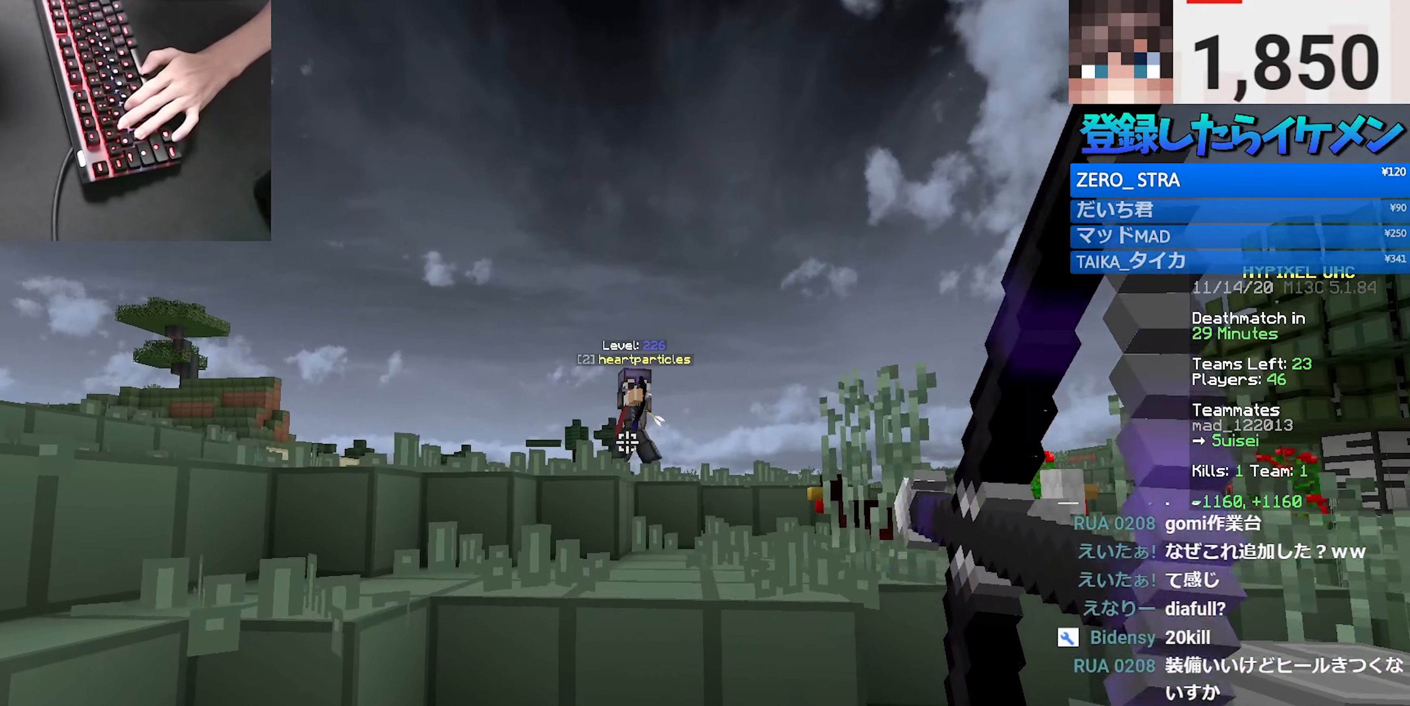
{"keys": ["a", "w"], "mouse": [], "events": [[233, "mouse_right", "up"]]}
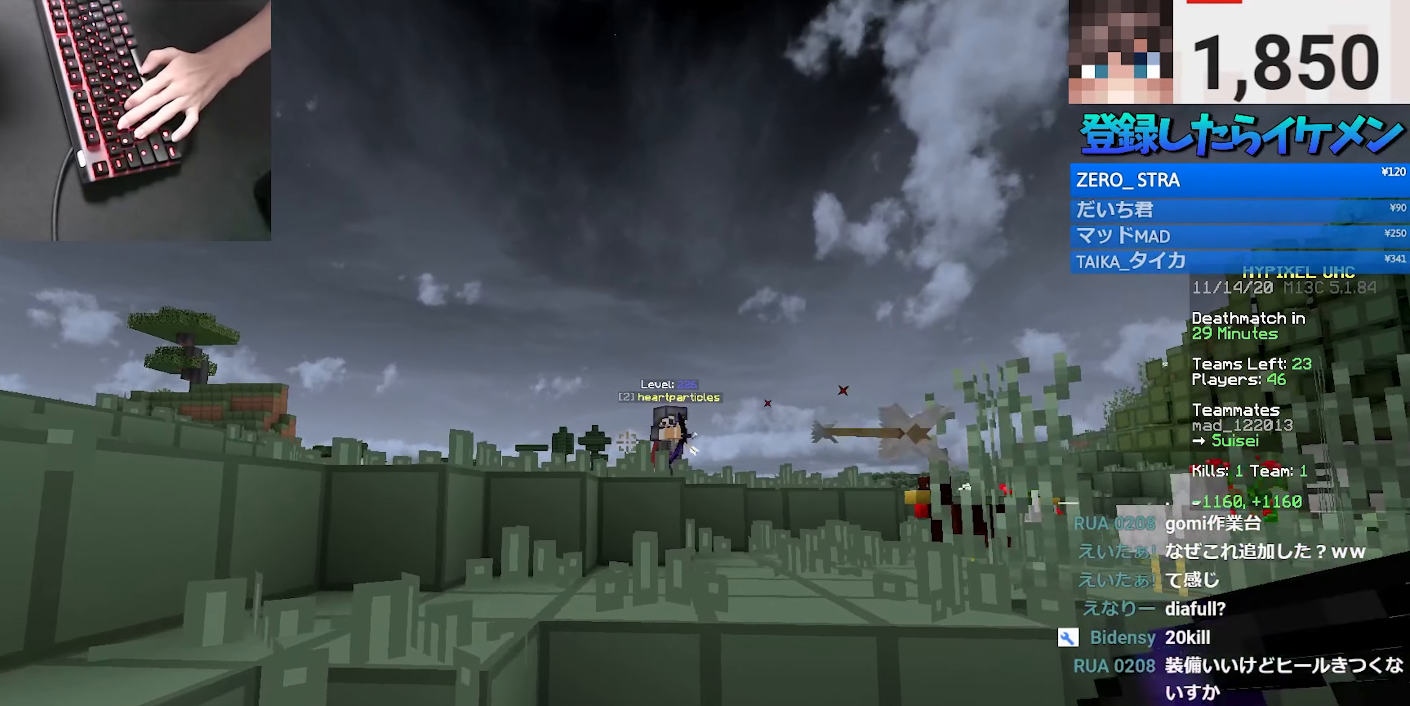
{"keys": ["a", "space", "w"], "mouse": [], "events": [[33, "a", "up"], [67, "space", "down"], [233, "a", "down"], [267, "space", "up"], [467, "space", "down"]]}
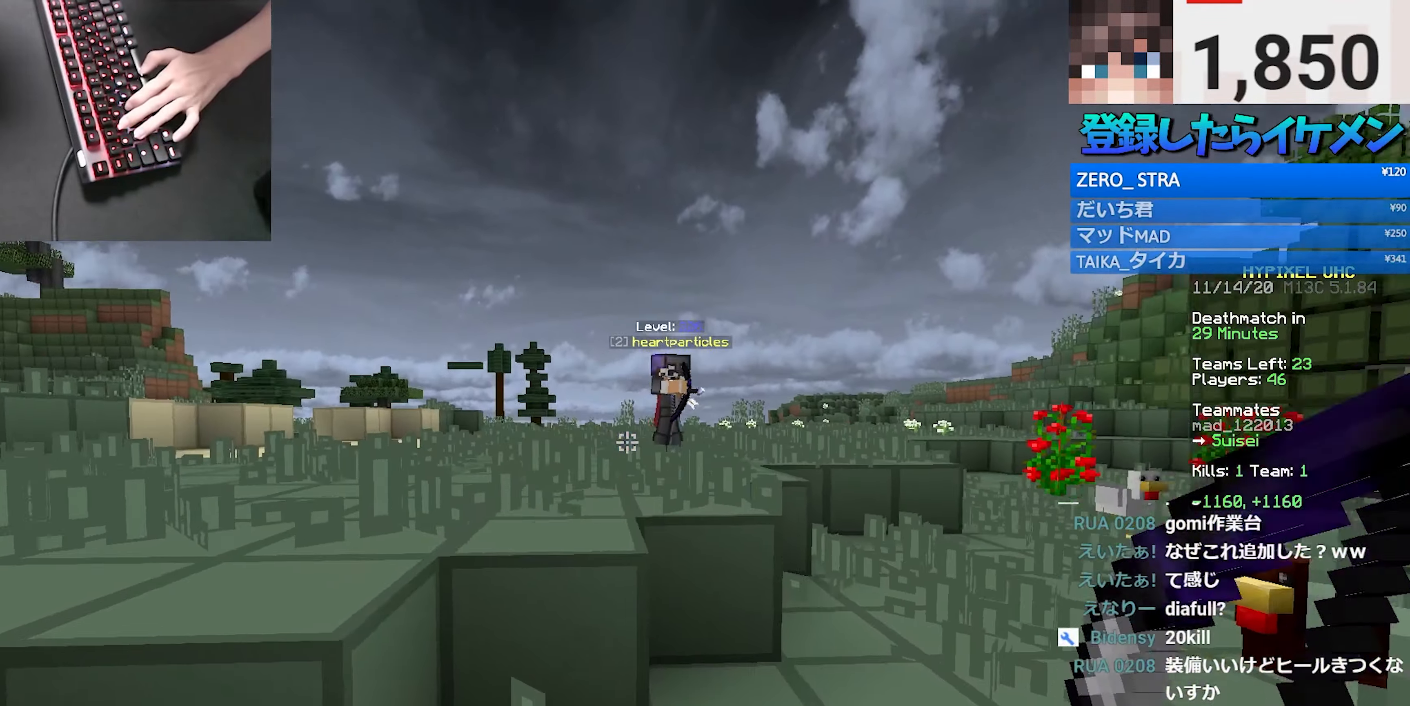
{"keys": ["space", "w"], "mouse": [], "events": [[83, "a", "up"], [167, "space", "up"], [183, "a", "down"], [383, "a", "up"], [450, "space", "down"]]}
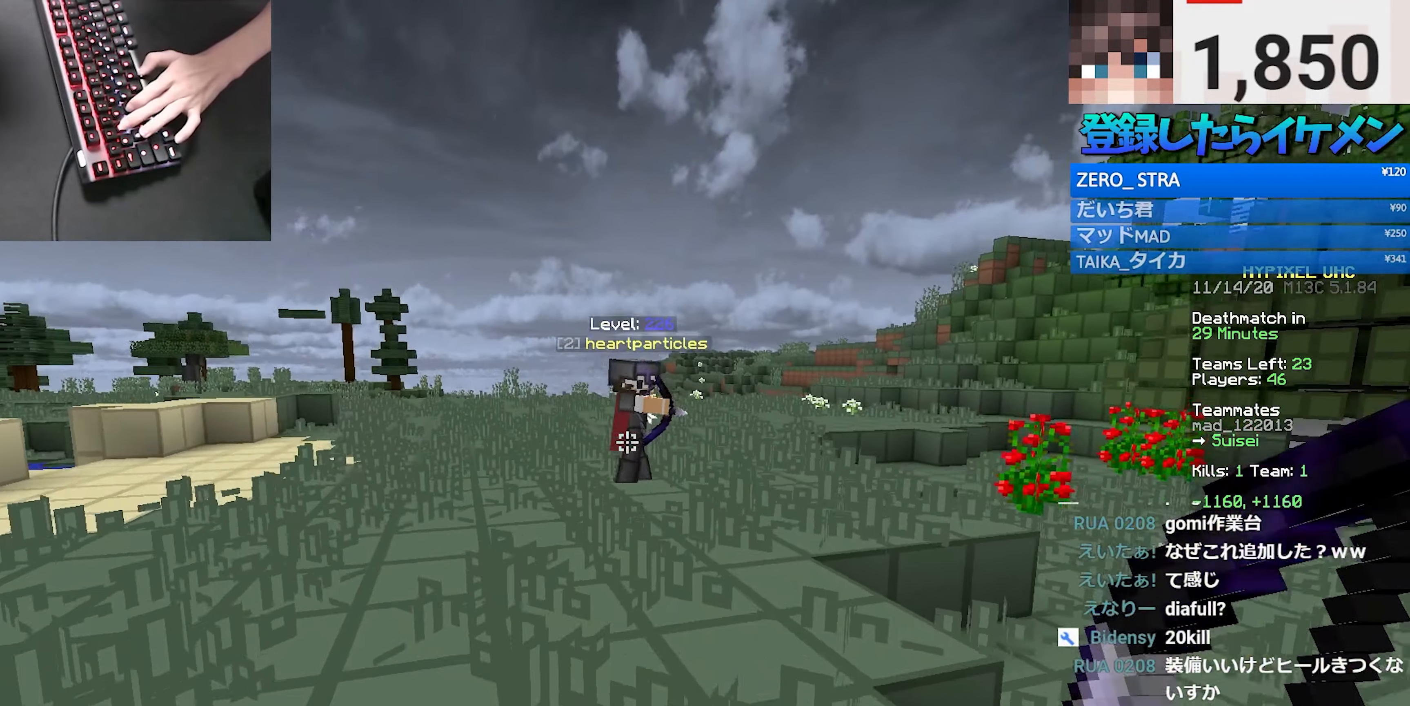
{"keys": ["space", "w"], "mouse": [], "events": [[200, "space", "up"], [233, "mouse_right", "down"], [400, "mouse_right", "up"], [483, "space", "down"]]}
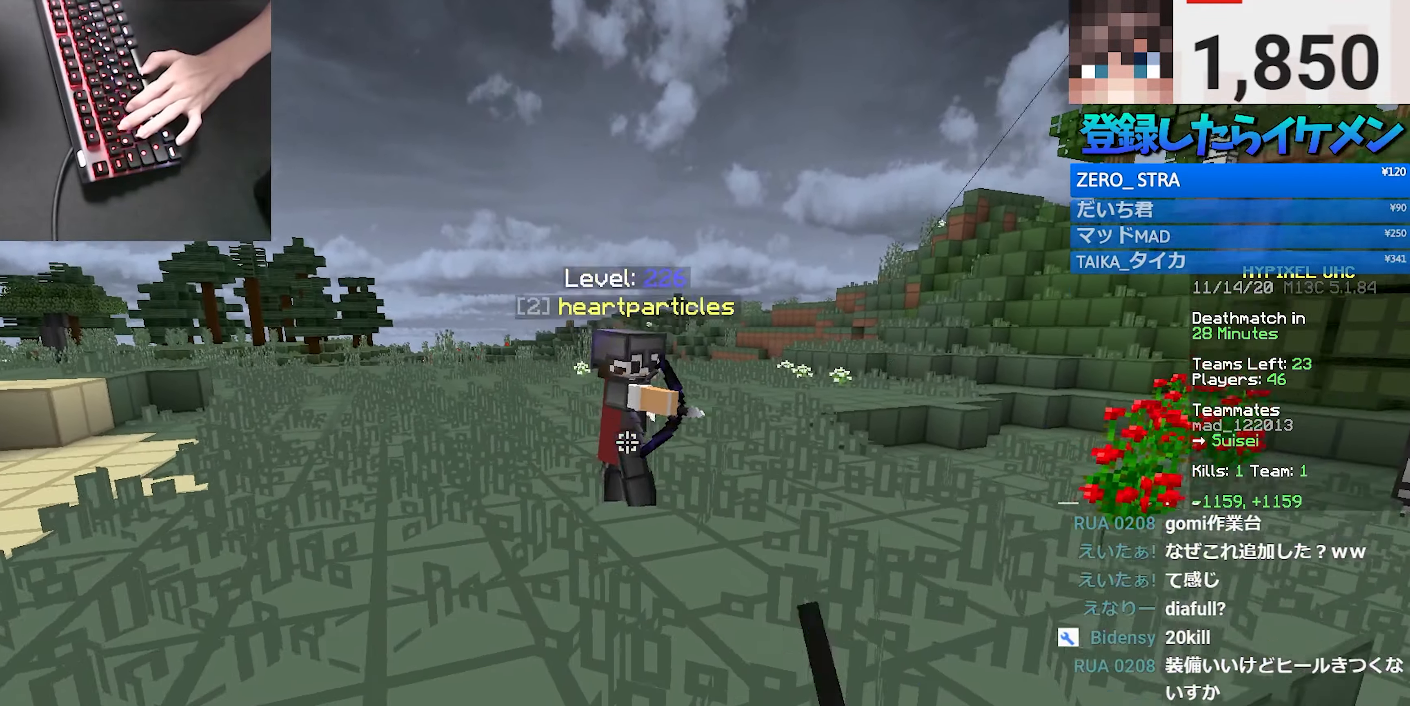
{"keys": ["w"], "mouse": [], "events": [[150, "mouse_right", "down"], [217, "space", "up"], [267, "mouse_right", "up"]]}
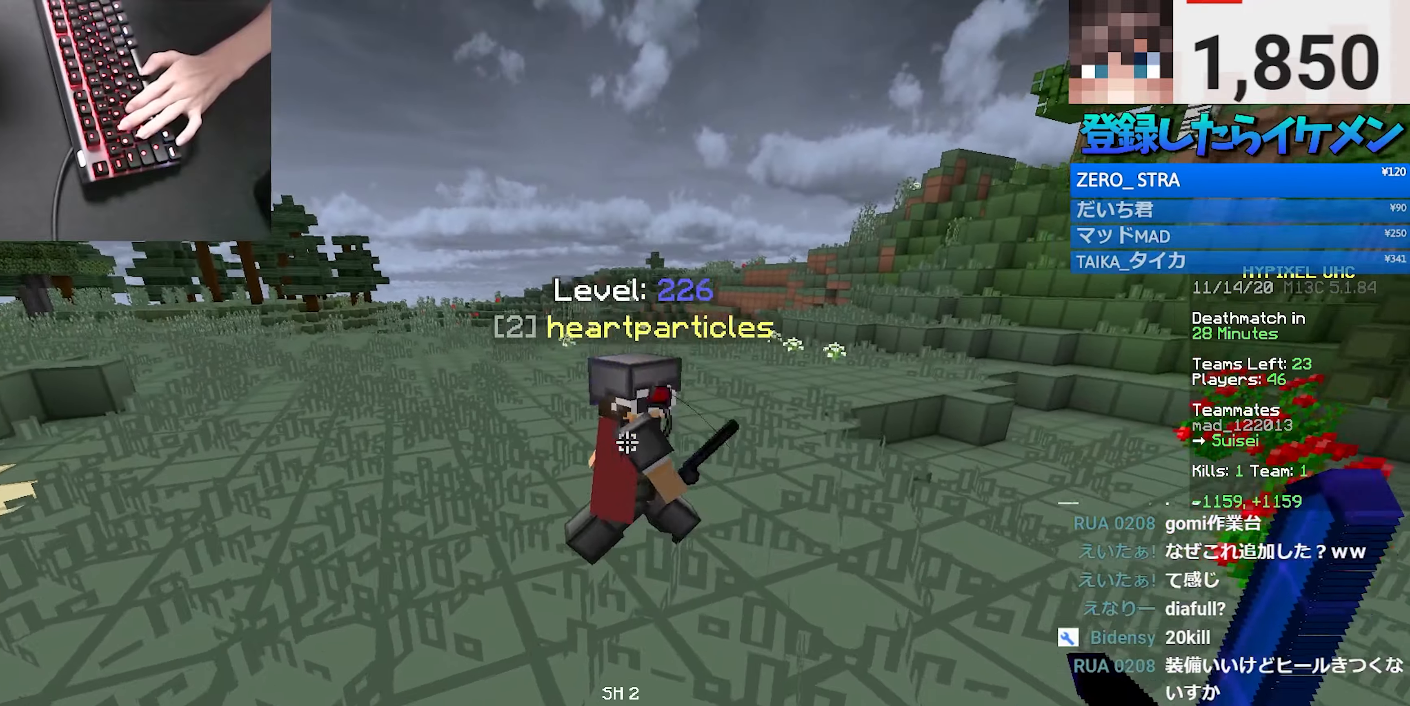
{"keys": ["w"], "mouse": ["left"], "events": [[267, "mouse_left", "down"]]}
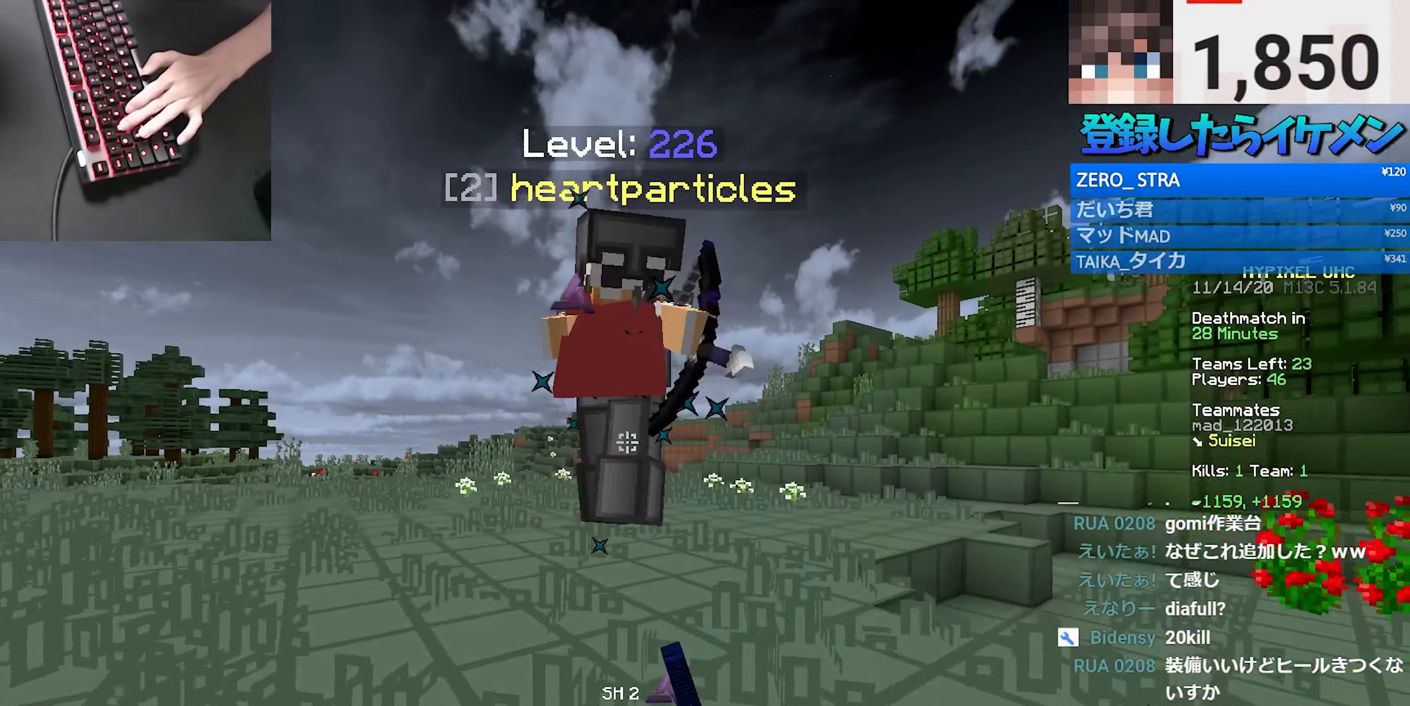
{"keys": ["w"], "mouse": ["left"], "events": [[217, "mouse_left", "up"], [250, "mouse_left", "down"]]}
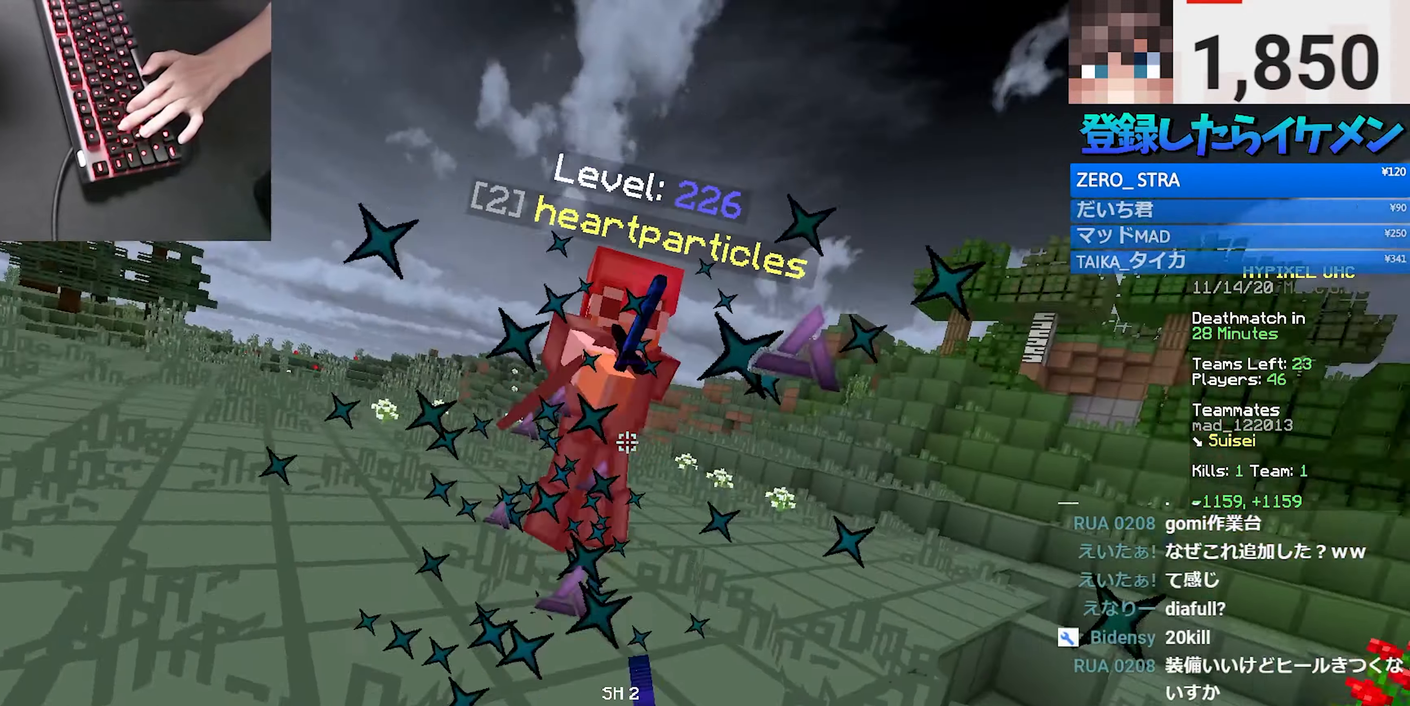
{"keys": ["d", "w"], "mouse": [], "events": [[284, "mouse_left", "up"], [367, "d", "down"], [384, "mouse_right", "down"], [500, "mouse_right", "up"]]}
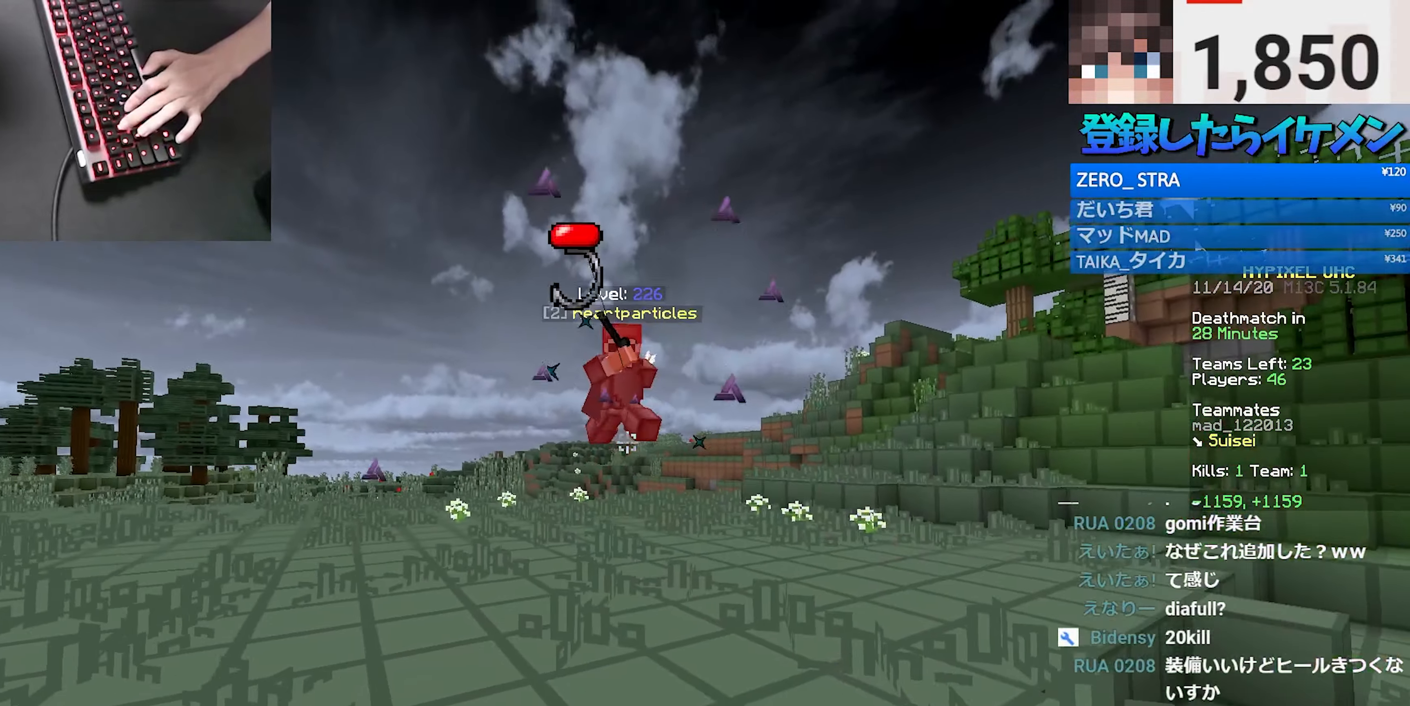
{"keys": ["d", "w"], "mouse": [], "events": []}
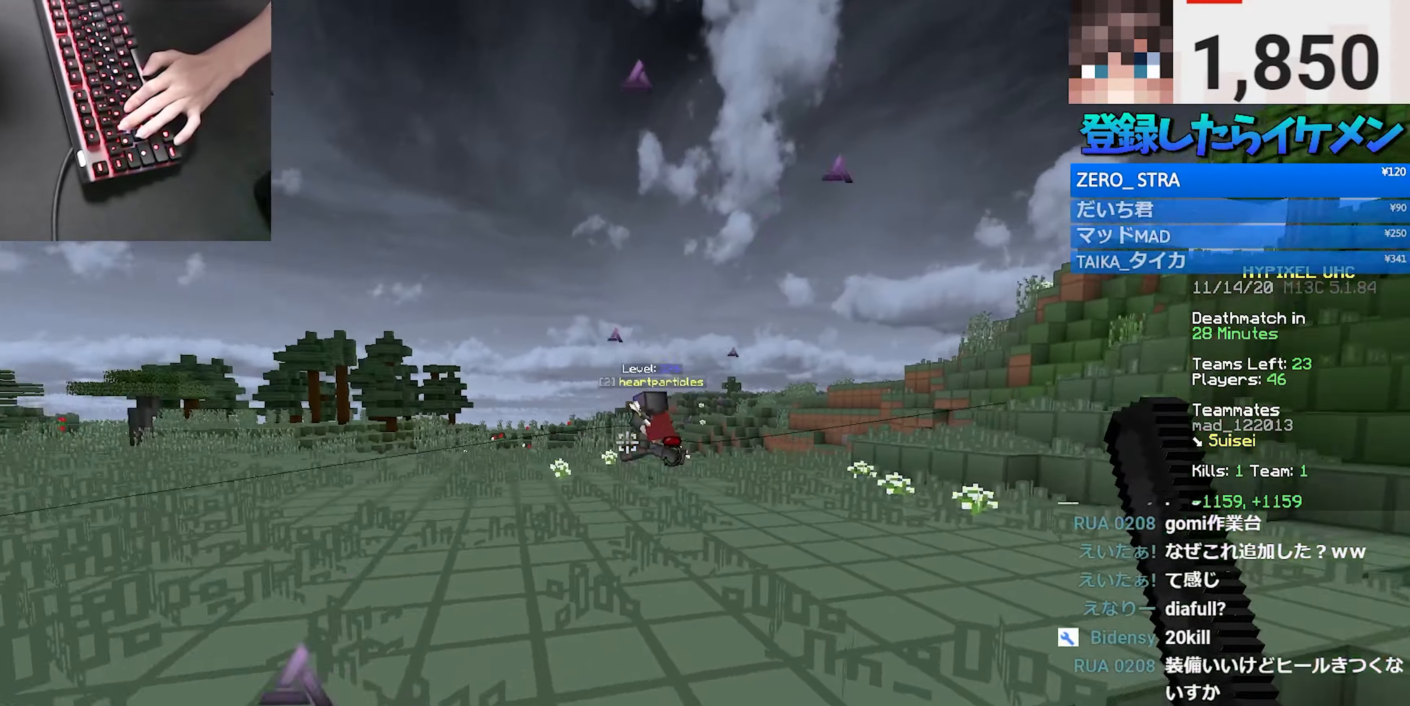
{"keys": ["a", "w"], "mouse": [], "events": [[184, "d", "up"], [500, "a", "down"]]}
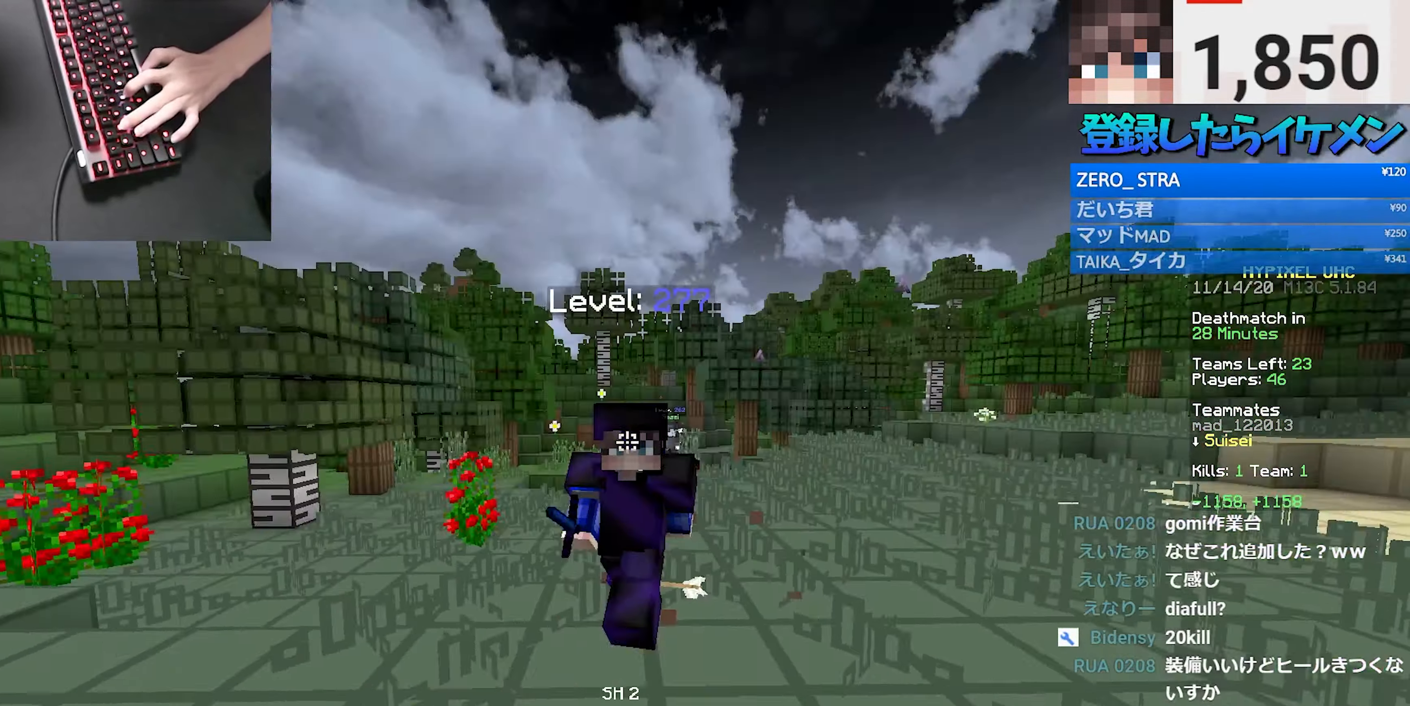
{"keys": ["a", "w"], "mouse": [], "events": []}
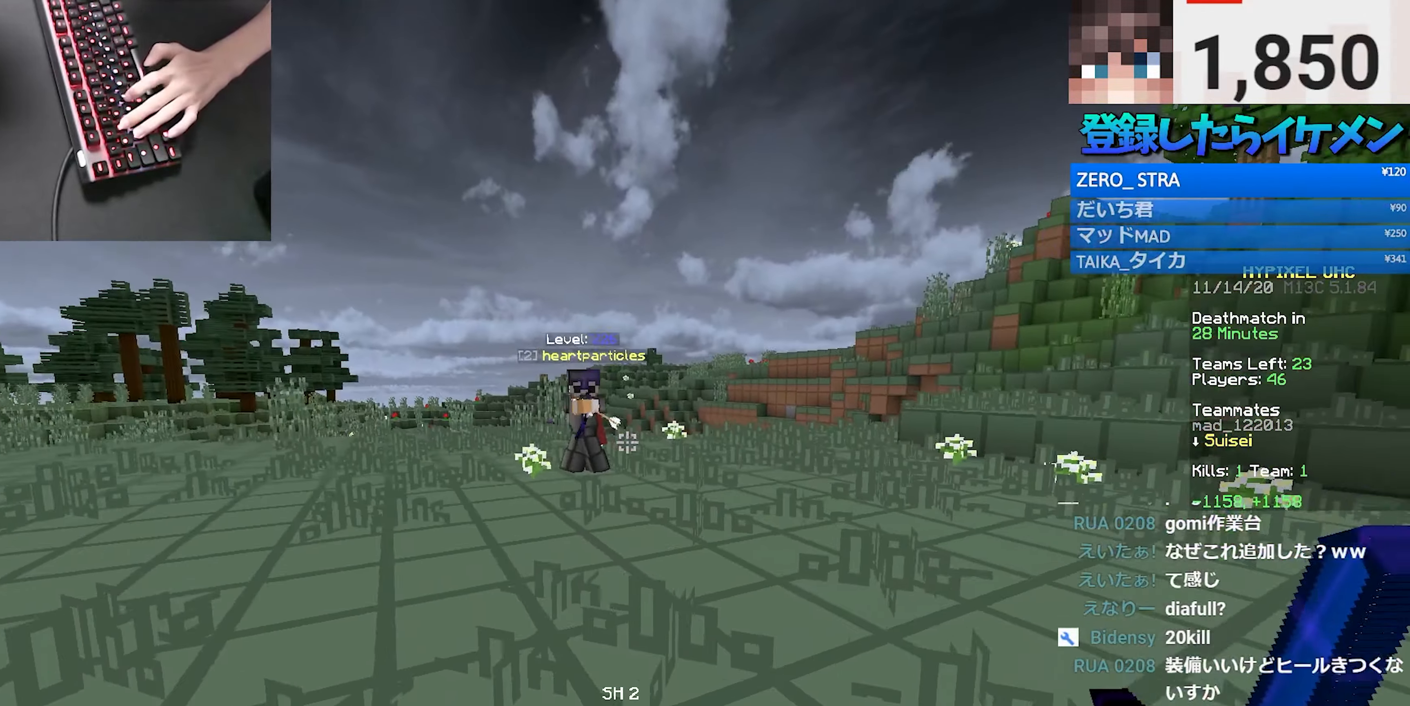
{"keys": ["a", "w"], "mouse": [], "events": []}
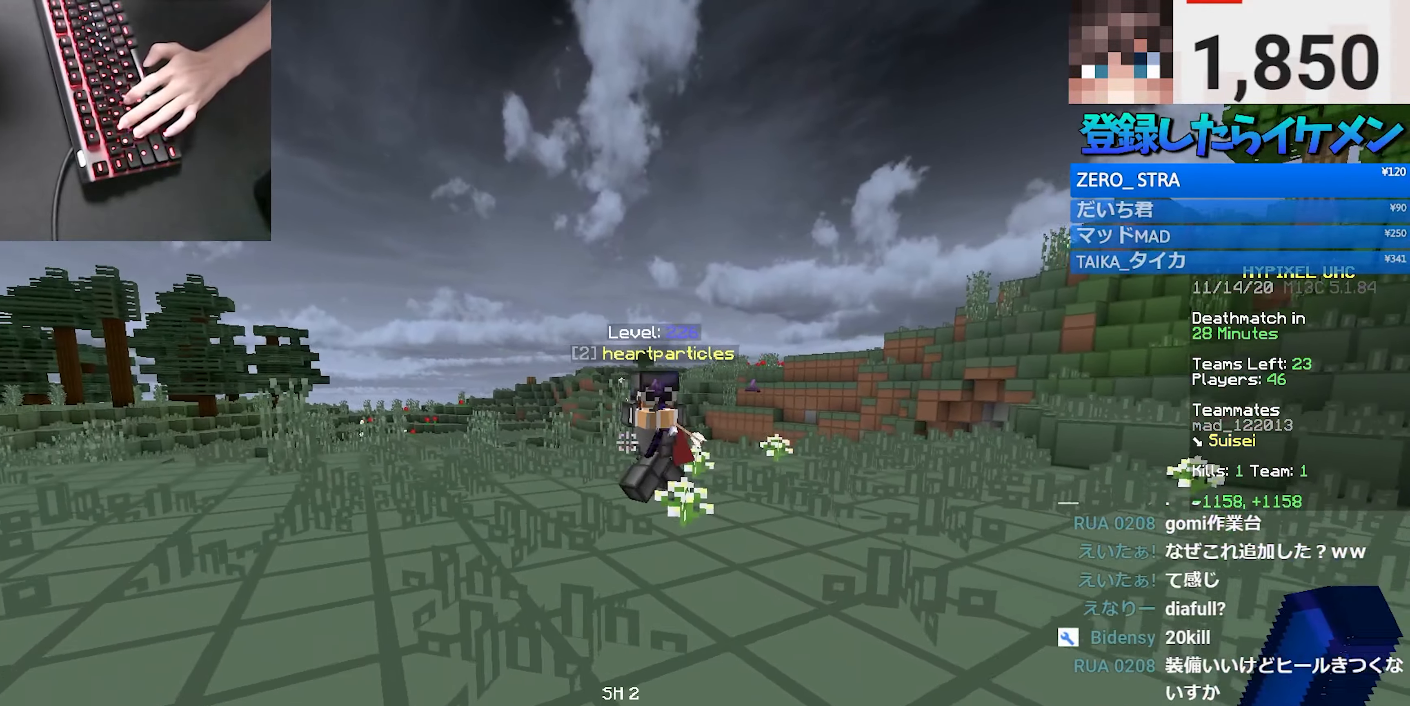
{"keys": ["a", "w"], "mouse": [], "events": []}
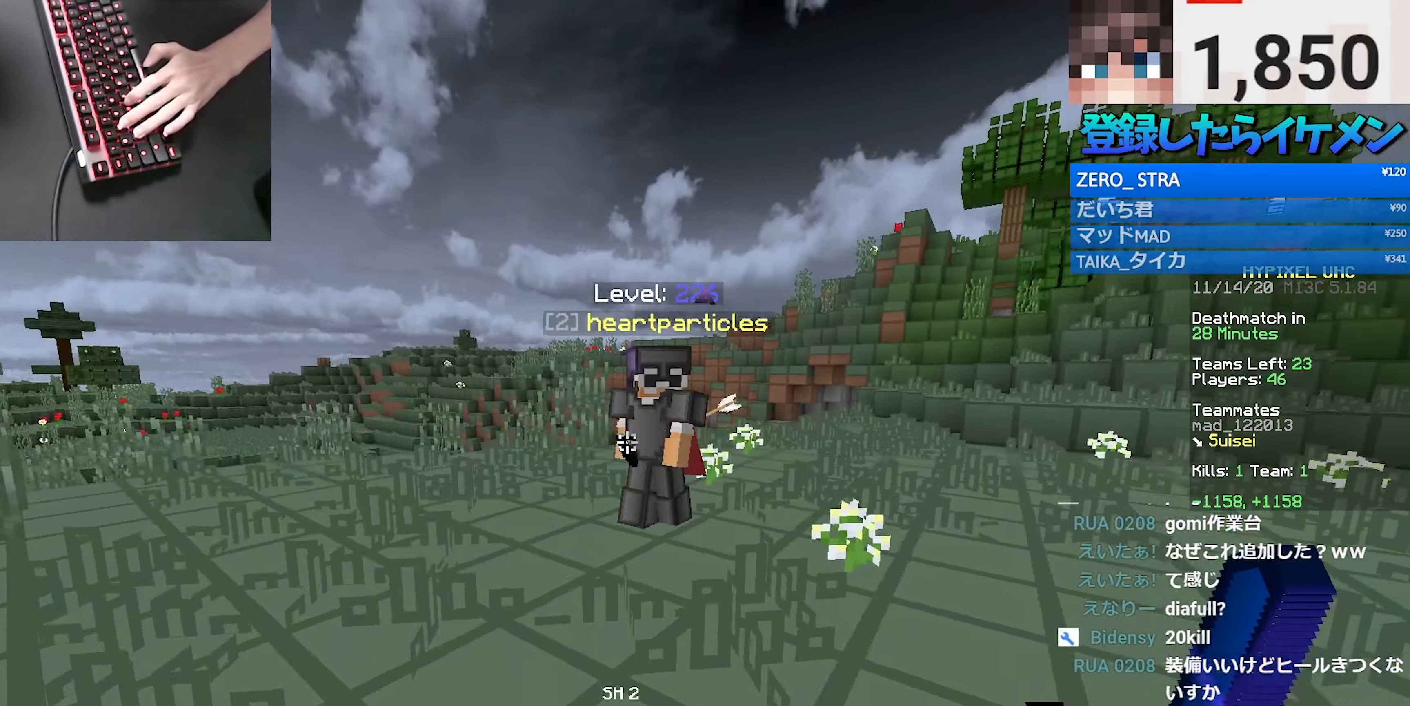
{"keys": ["a", "w"], "mouse": [], "events": []}